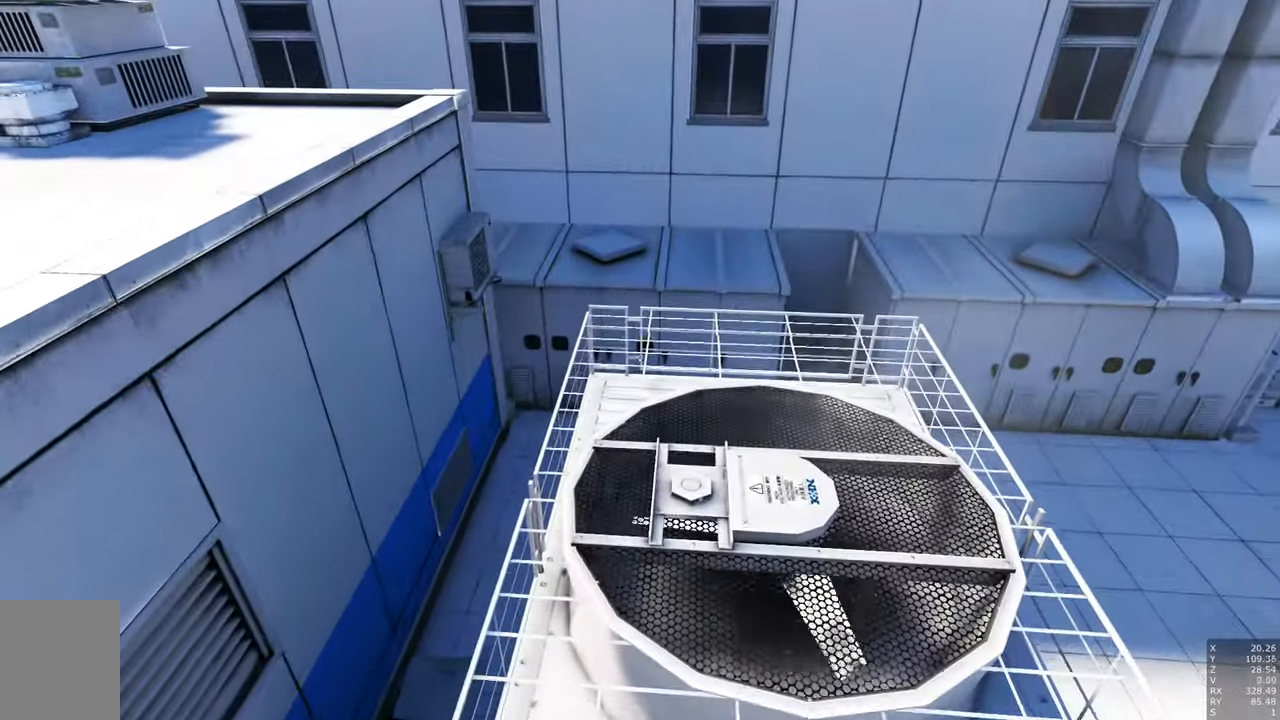
Gameplay with keyboard and mouse; each line is a JSON object with the keys and mouse buttons held at the frame after it. "events" lists presses ("down") and releases ("up") of "a", "c", "ctrl", "d", "e", "escape", "f", "q", "s", "shift", "tab", "w", "z", "mouse_left" and "mouse_right" between this image and that frame as [ms after this image, input, new state], when the widget could be followed in between. "mouse_left", "mouse_right" = the "left", "right" buttons of the "mouse" list. No other keys are recorded. Mouse movement is not recorded. Not read: other_keys.
{"keys": ["w"], "mouse": [], "events": [[417, "w", "down"]]}
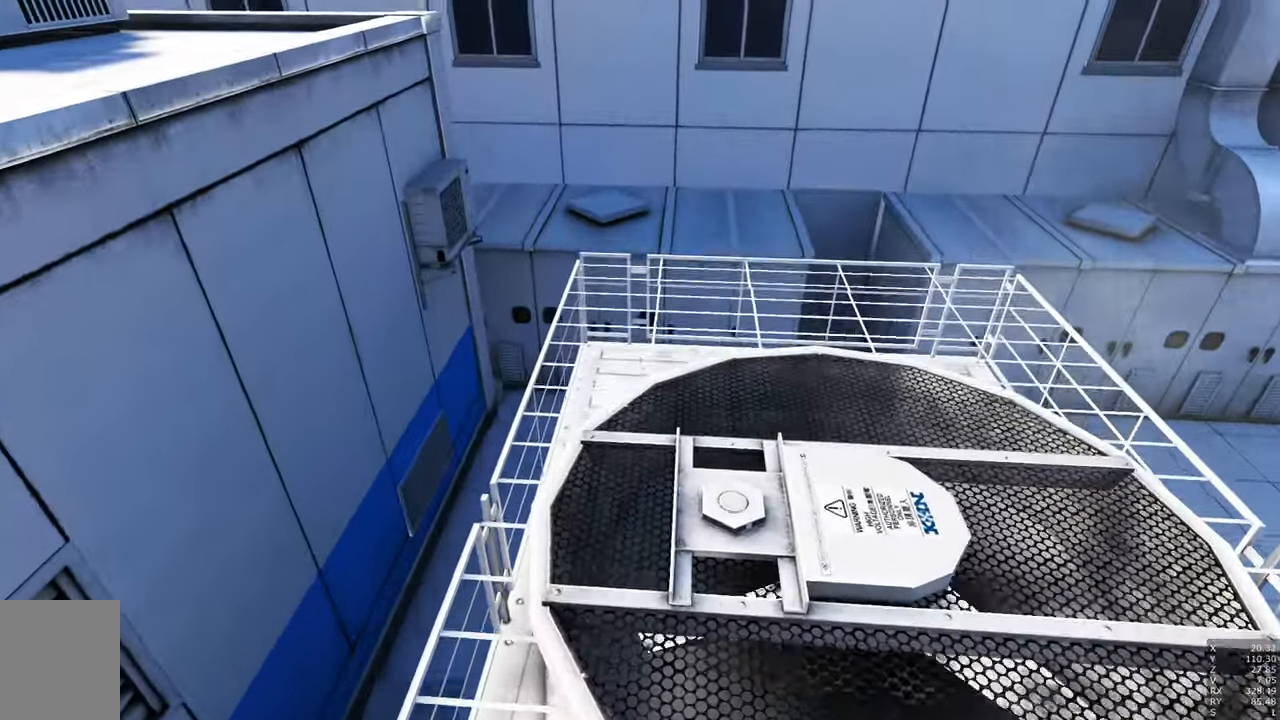
{"keys": ["w"], "mouse": [], "events": []}
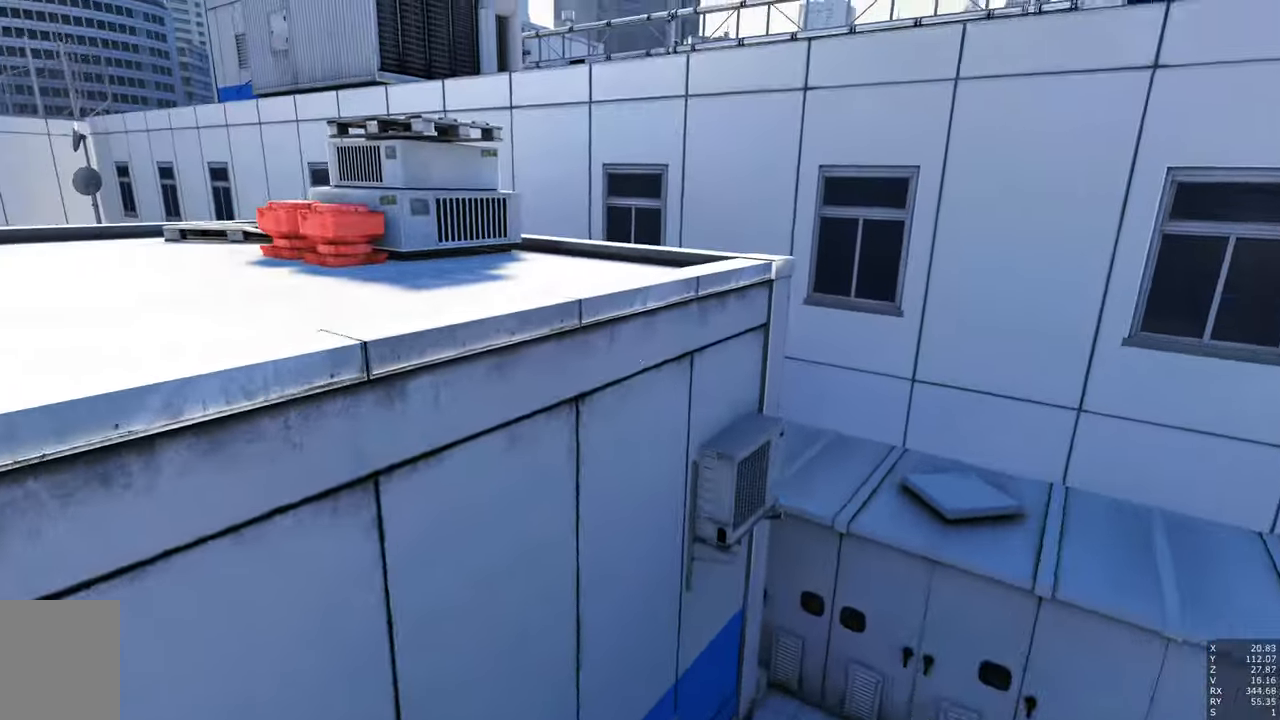
{"keys": ["w"], "mouse": [], "events": []}
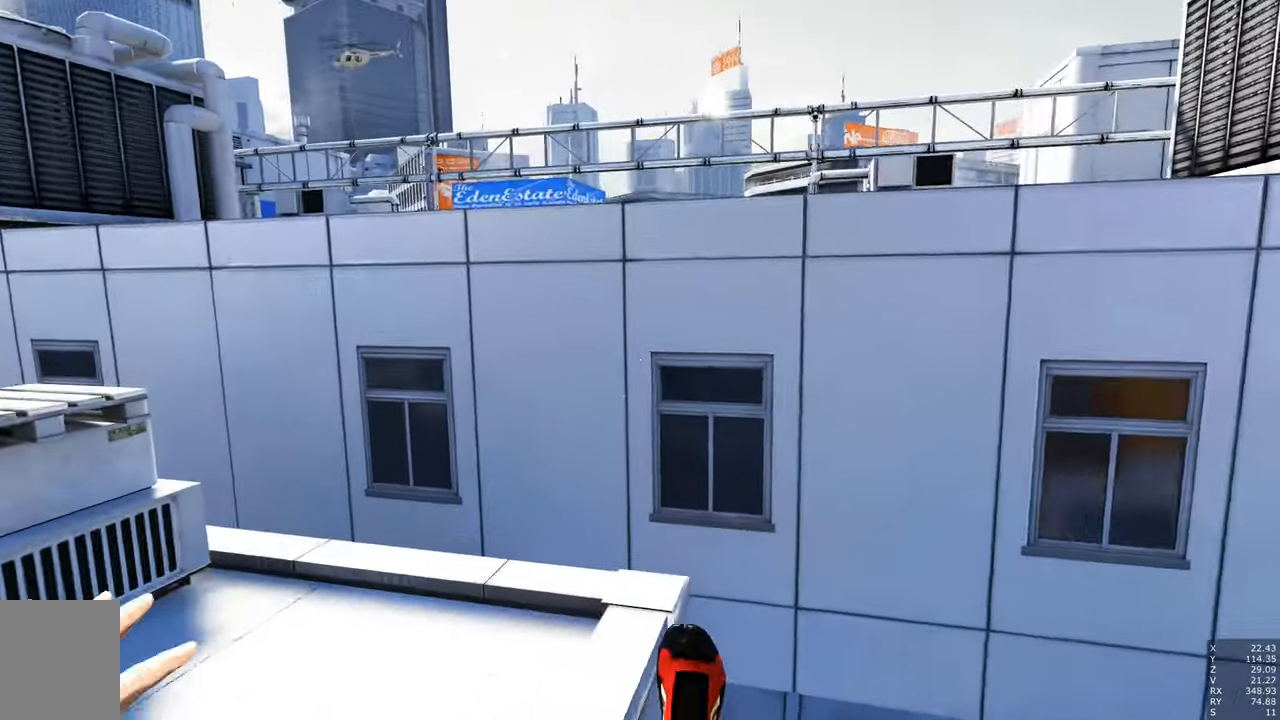
{"keys": ["w"], "mouse": [], "events": []}
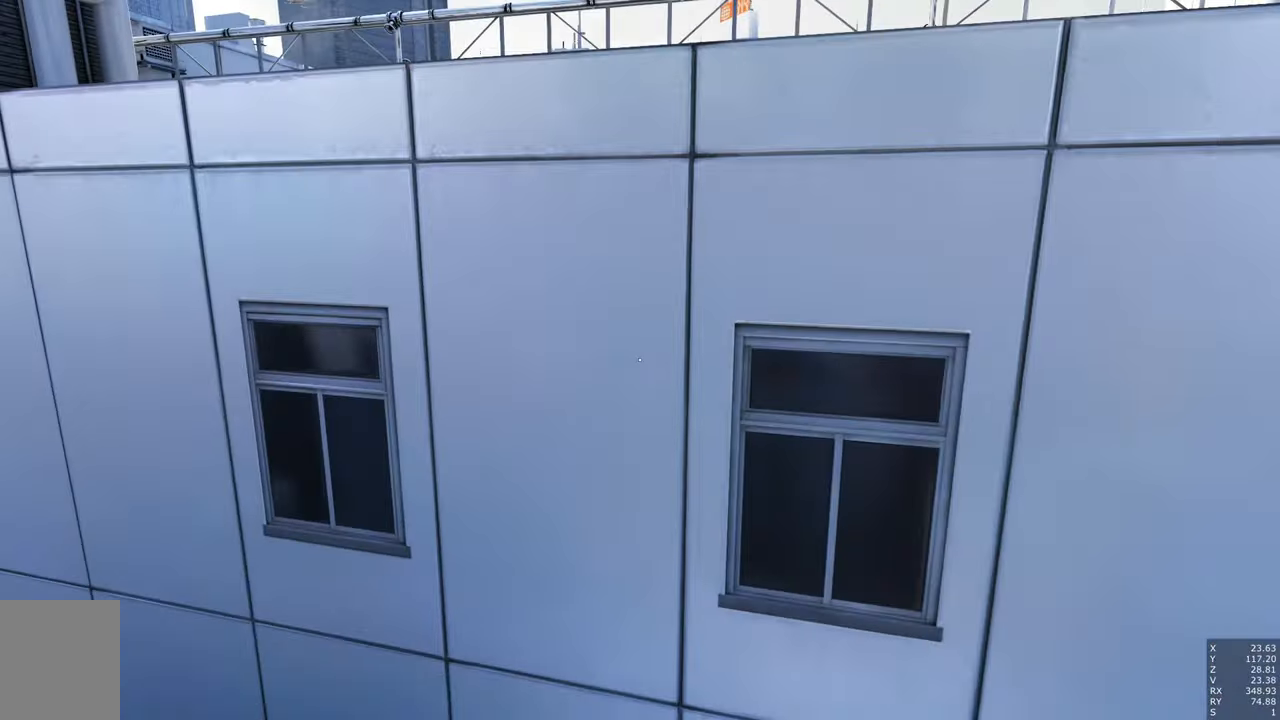
{"keys": ["w"], "mouse": [], "events": [[200, "w", "up"], [433, "w", "down"]]}
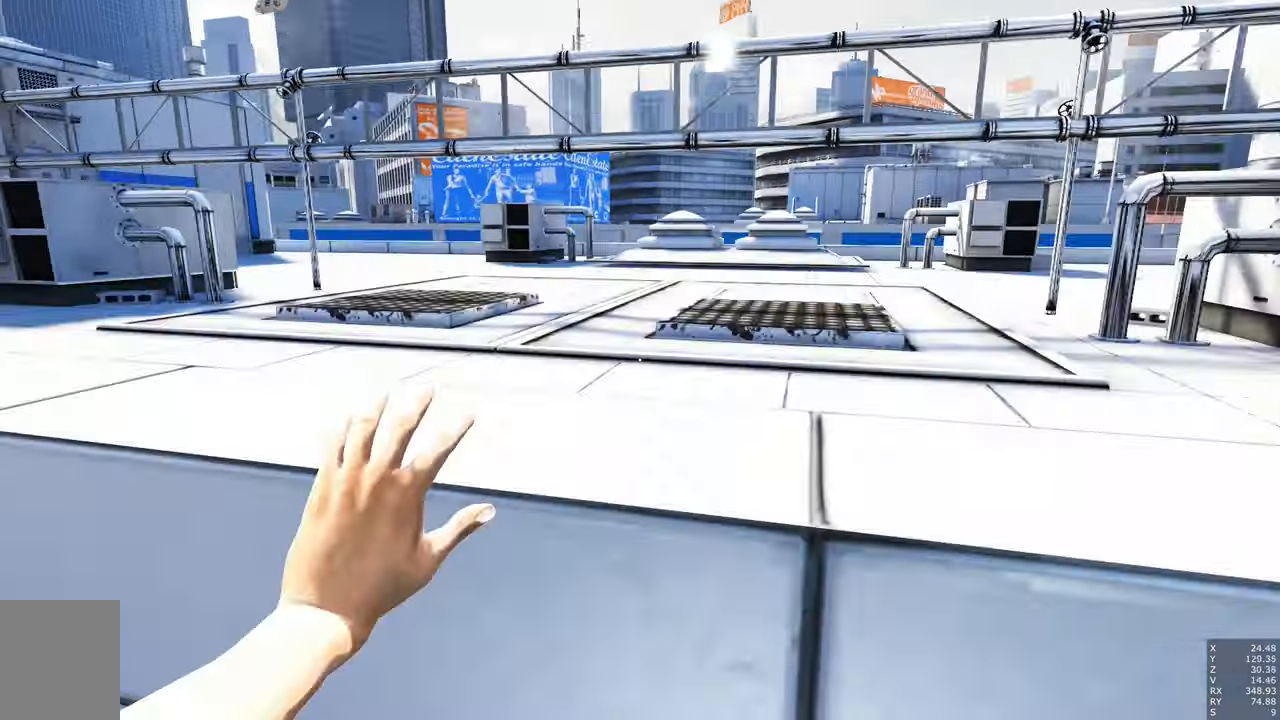
{"keys": ["w"], "mouse": [], "events": []}
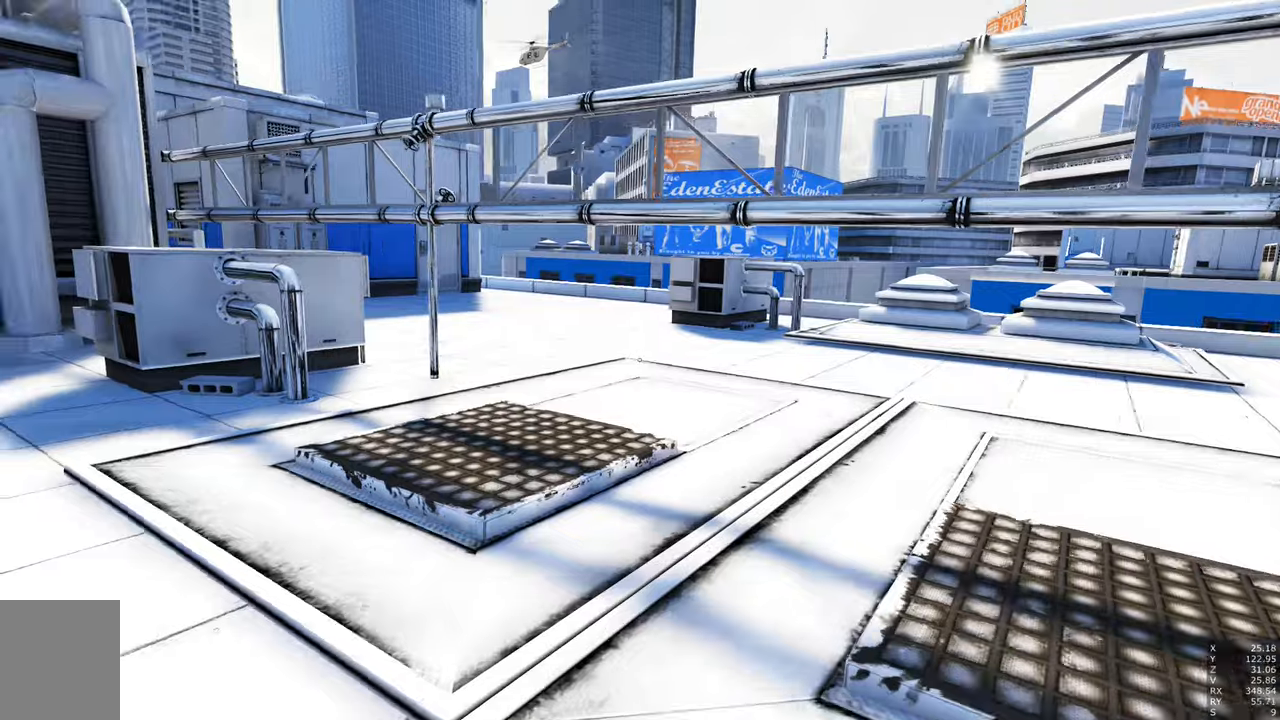
{"keys": ["w"], "mouse": [], "events": [[233, "w", "up"], [333, "w", "down"]]}
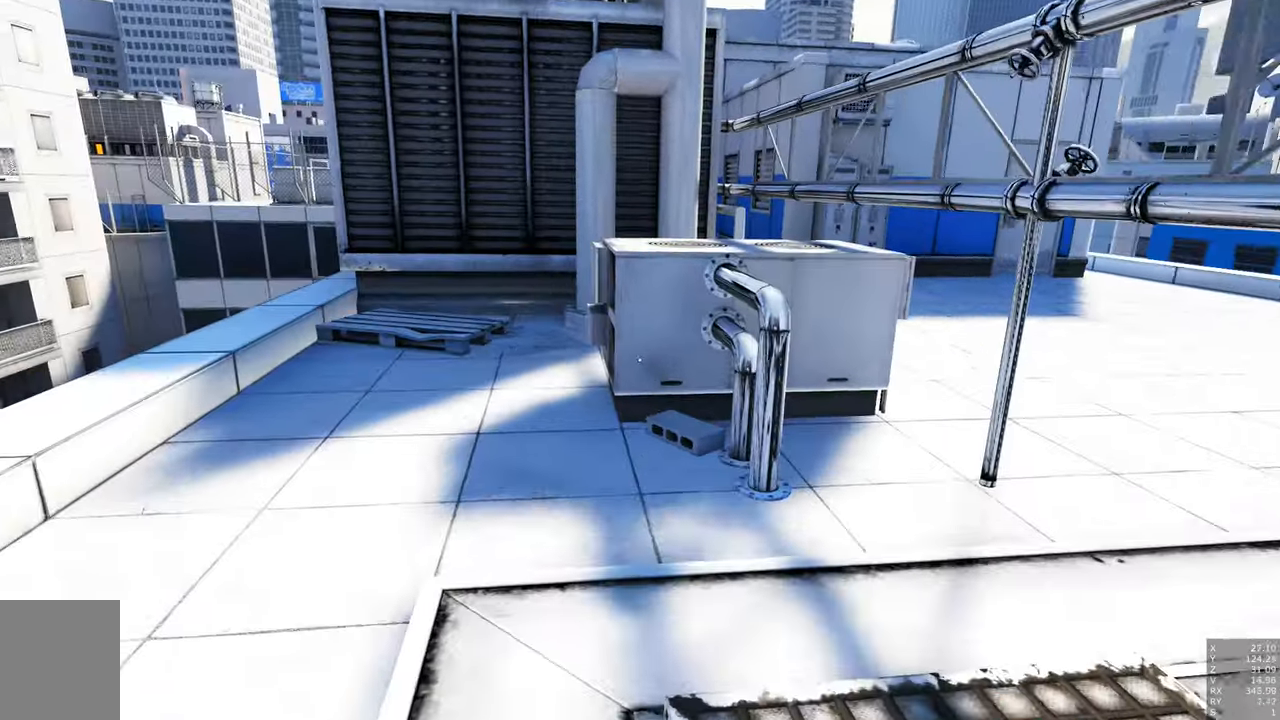
{"keys": ["w"], "mouse": [], "events": []}
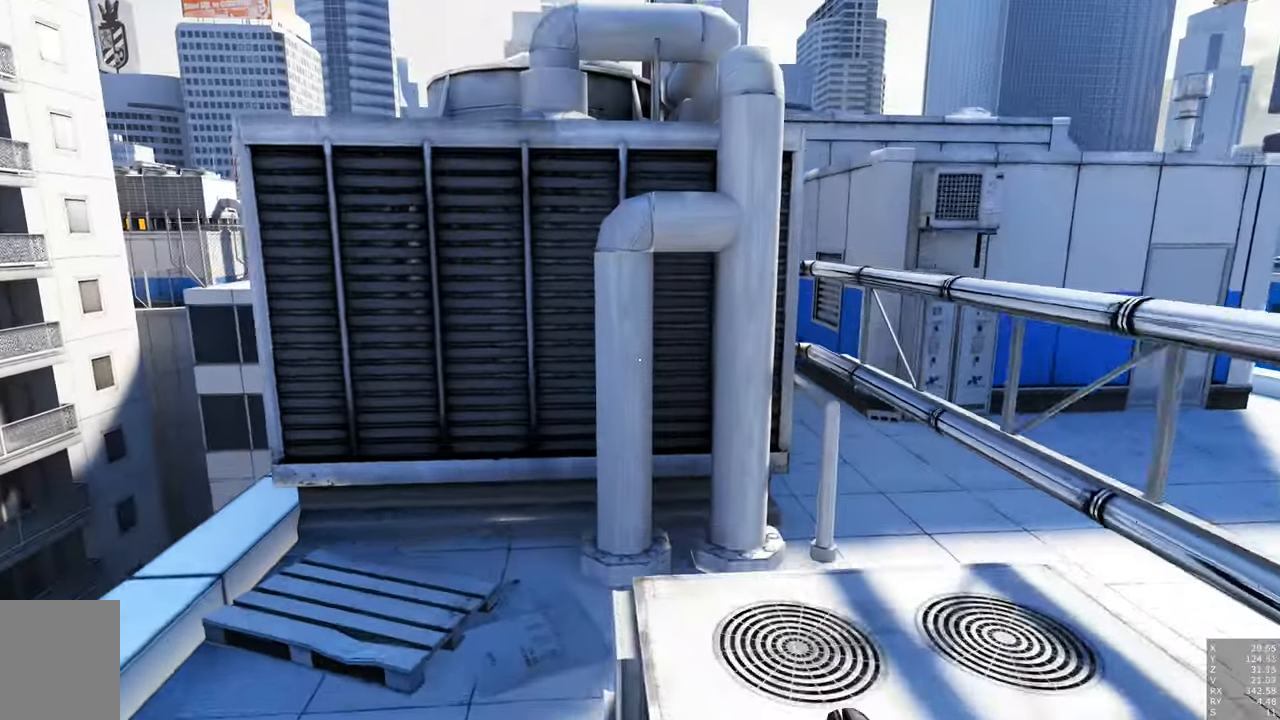
{"keys": ["w"], "mouse": [], "events": [[366, "shift", "down"], [500, "shift", "up"]]}
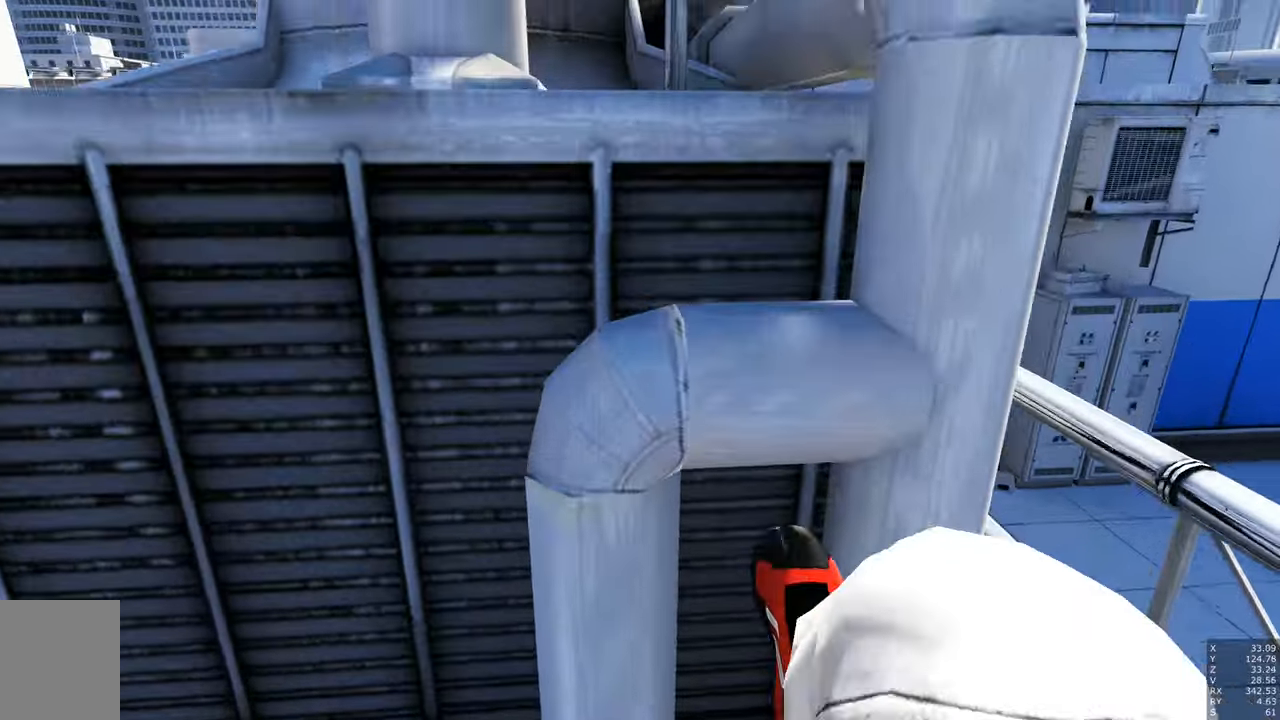
{"keys": ["w"], "mouse": [], "events": []}
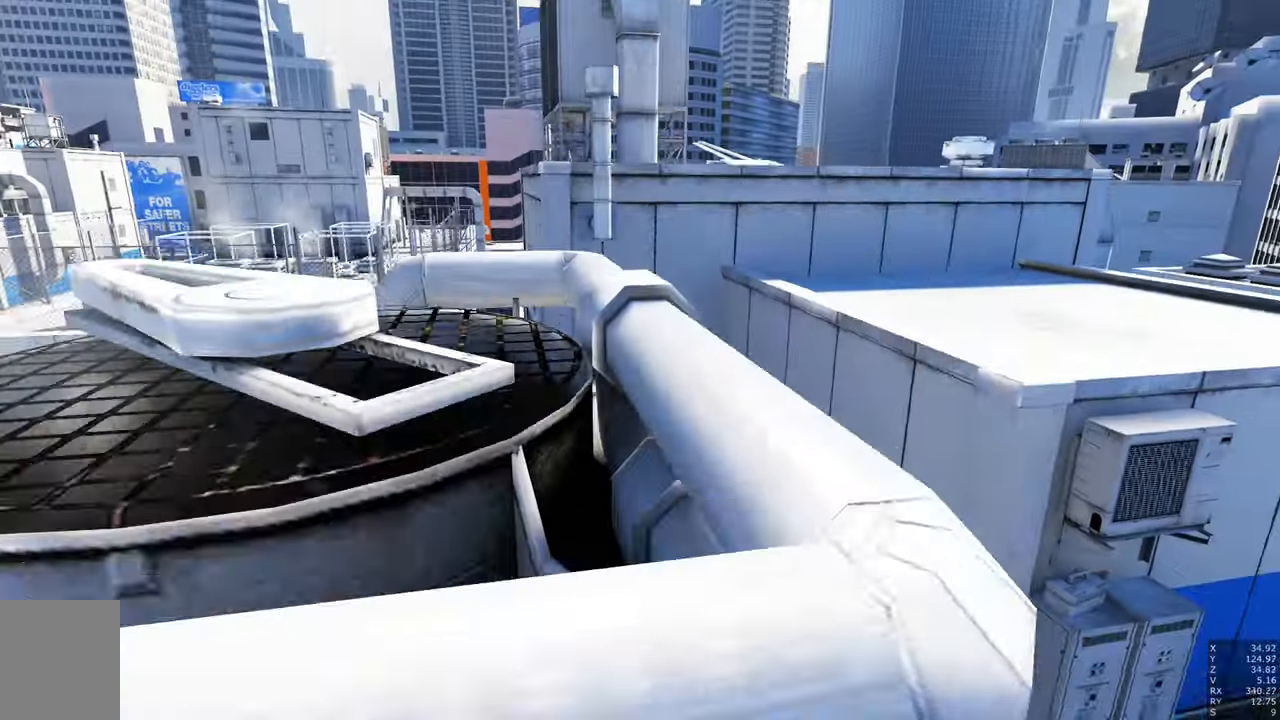
{"keys": ["w"], "mouse": [], "events": []}
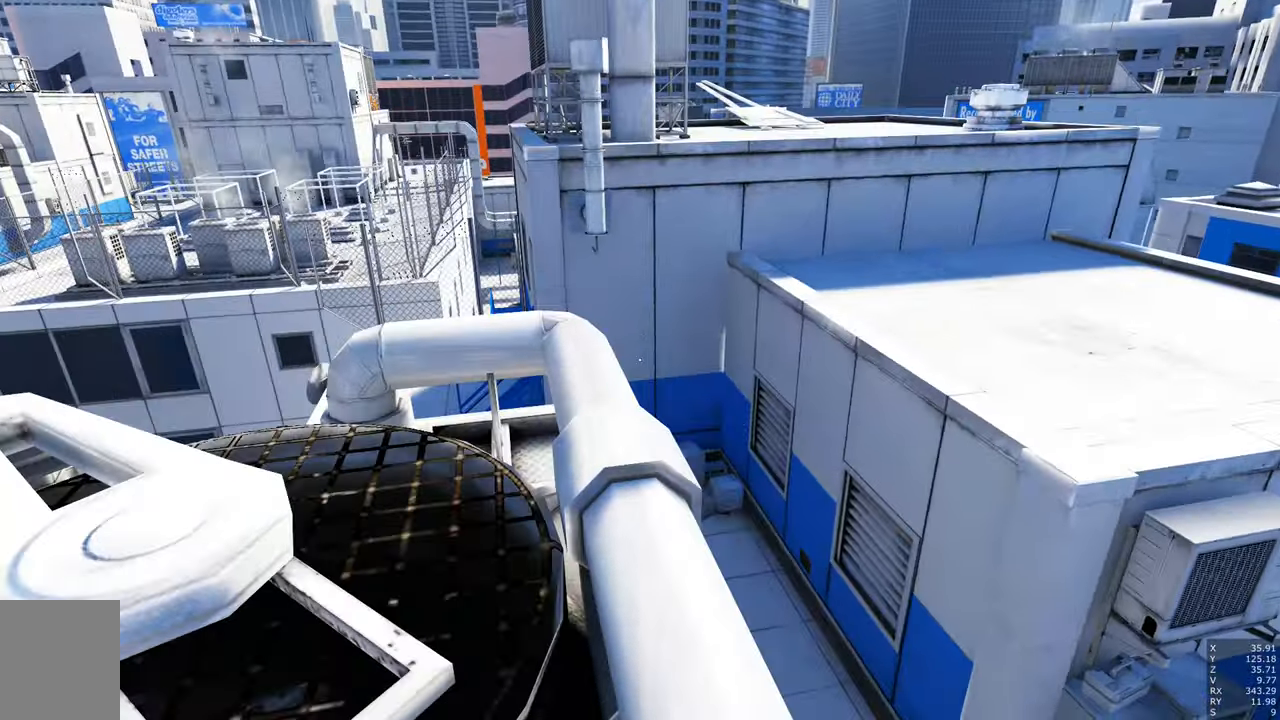
{"keys": [], "mouse": [], "events": [[366, "w", "up"]]}
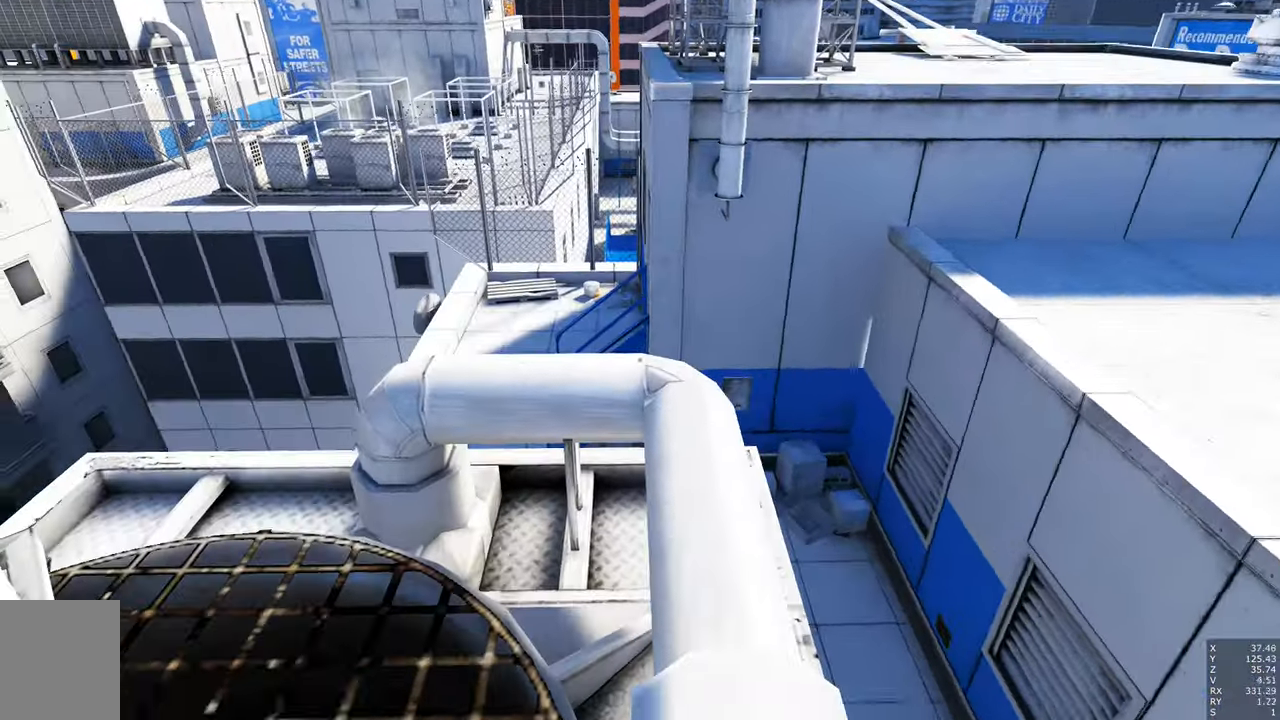
{"keys": [], "mouse": [], "events": [[100, "s", "down"], [483, "s", "up"]]}
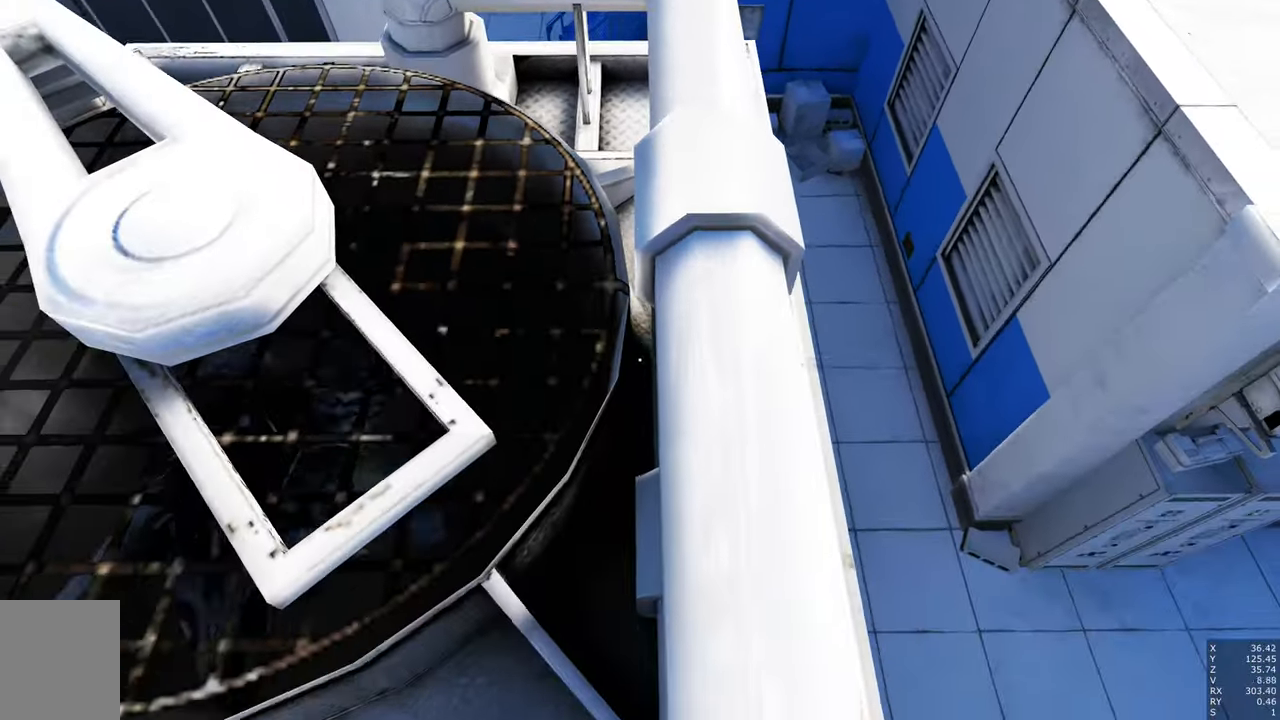
{"keys": [], "mouse": [], "events": [[216, "w", "down"], [450, "w", "up"]]}
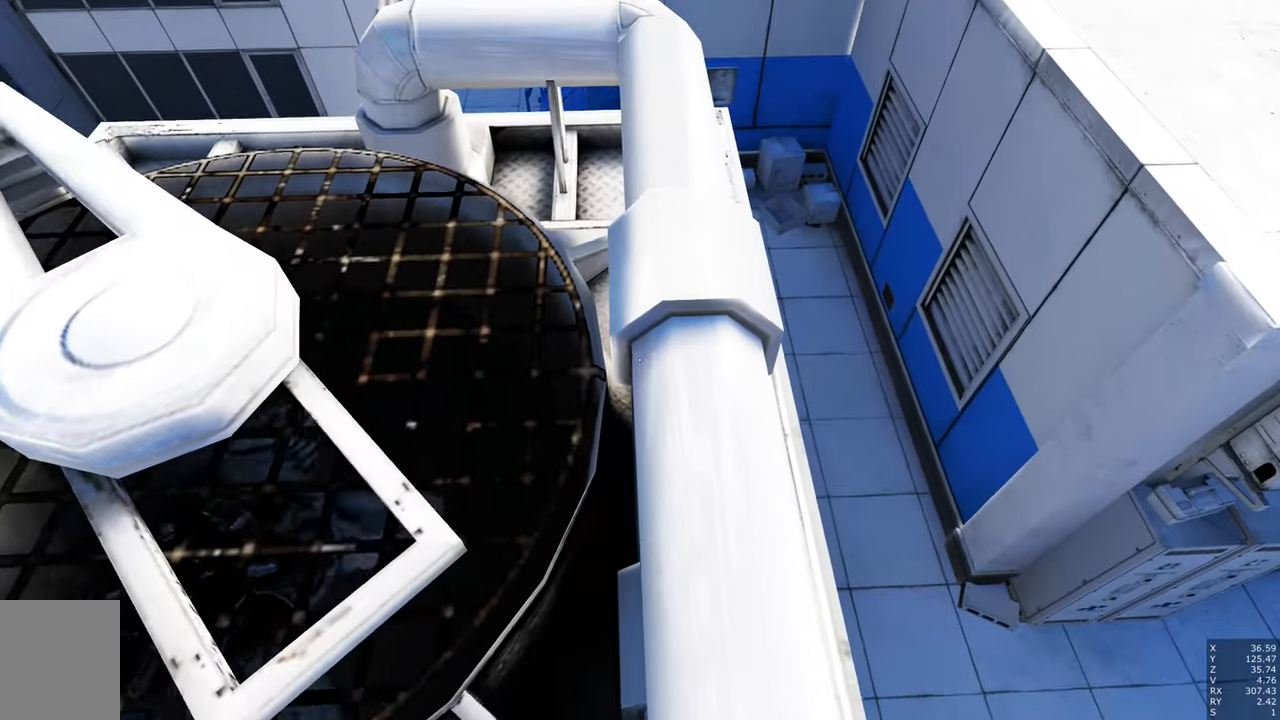
{"keys": [], "mouse": [], "events": []}
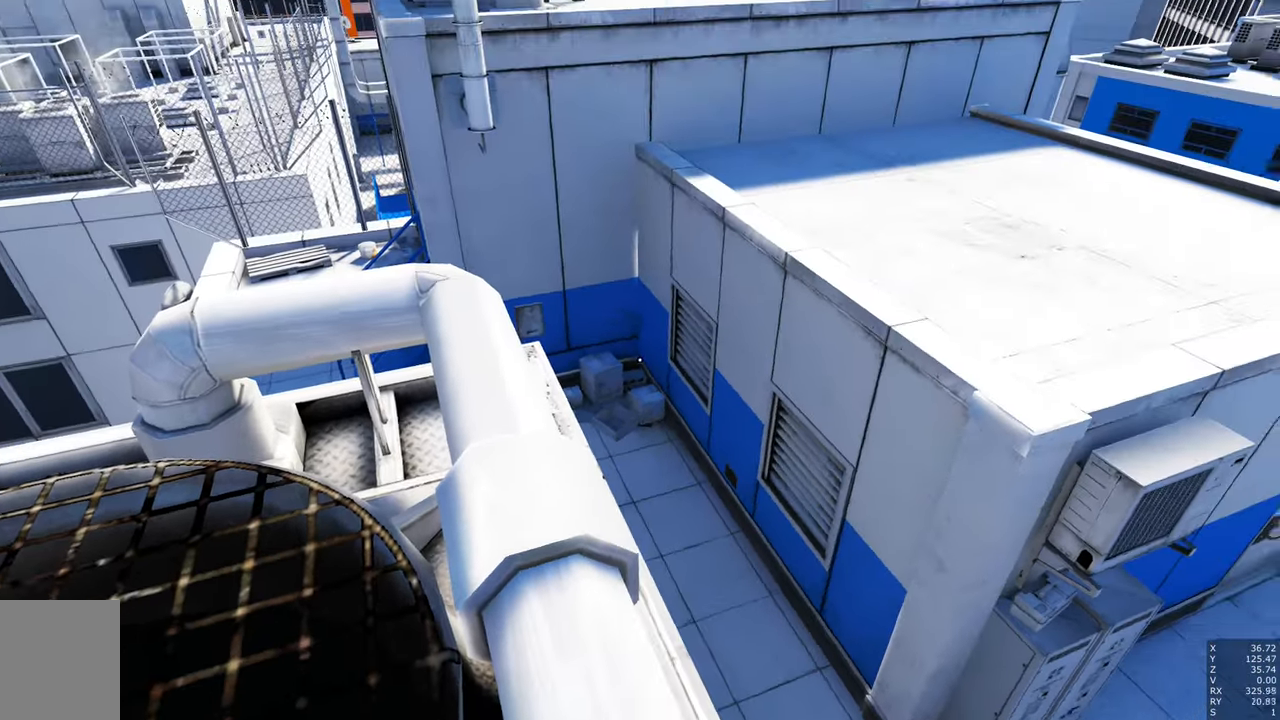
{"keys": [], "mouse": [], "events": [[150, "s", "down"], [233, "d", "down"], [333, "d", "up"], [333, "s", "up"]]}
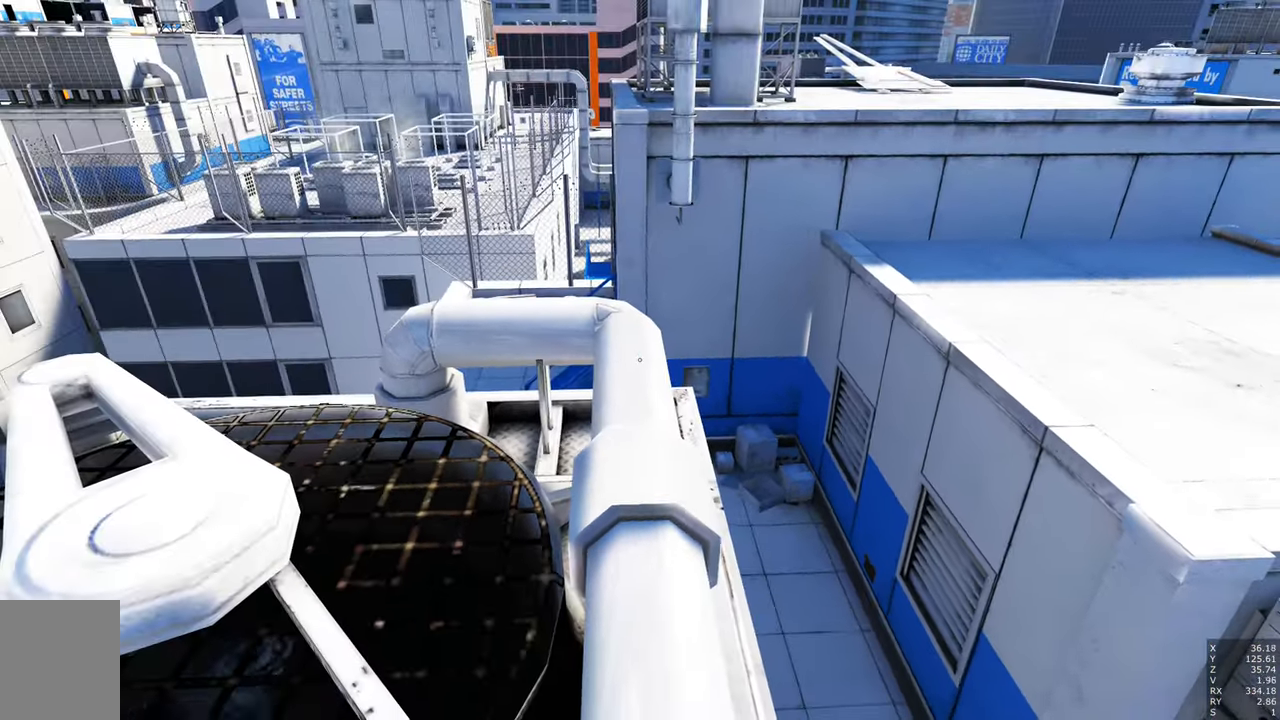
{"keys": ["a", "w"], "mouse": [], "events": [[499, "a", "down"], [499, "w", "down"]]}
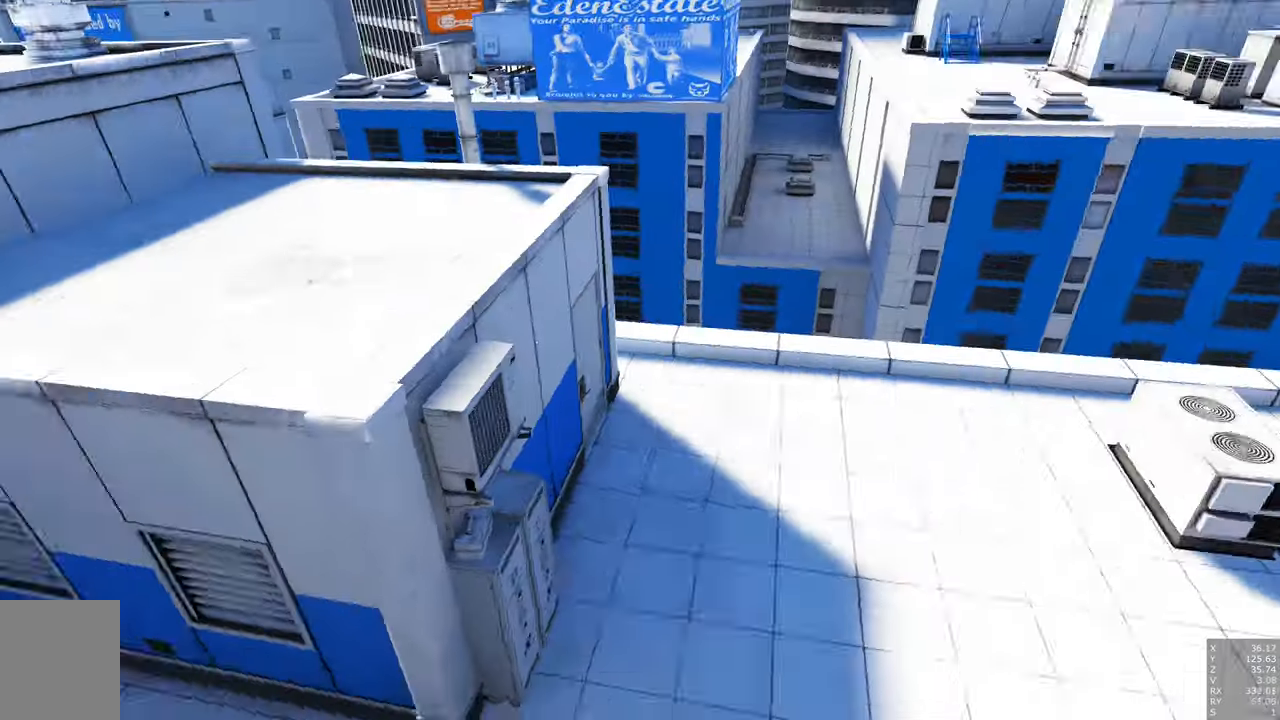
{"keys": ["w"], "mouse": [], "events": [[400, "a", "up"]]}
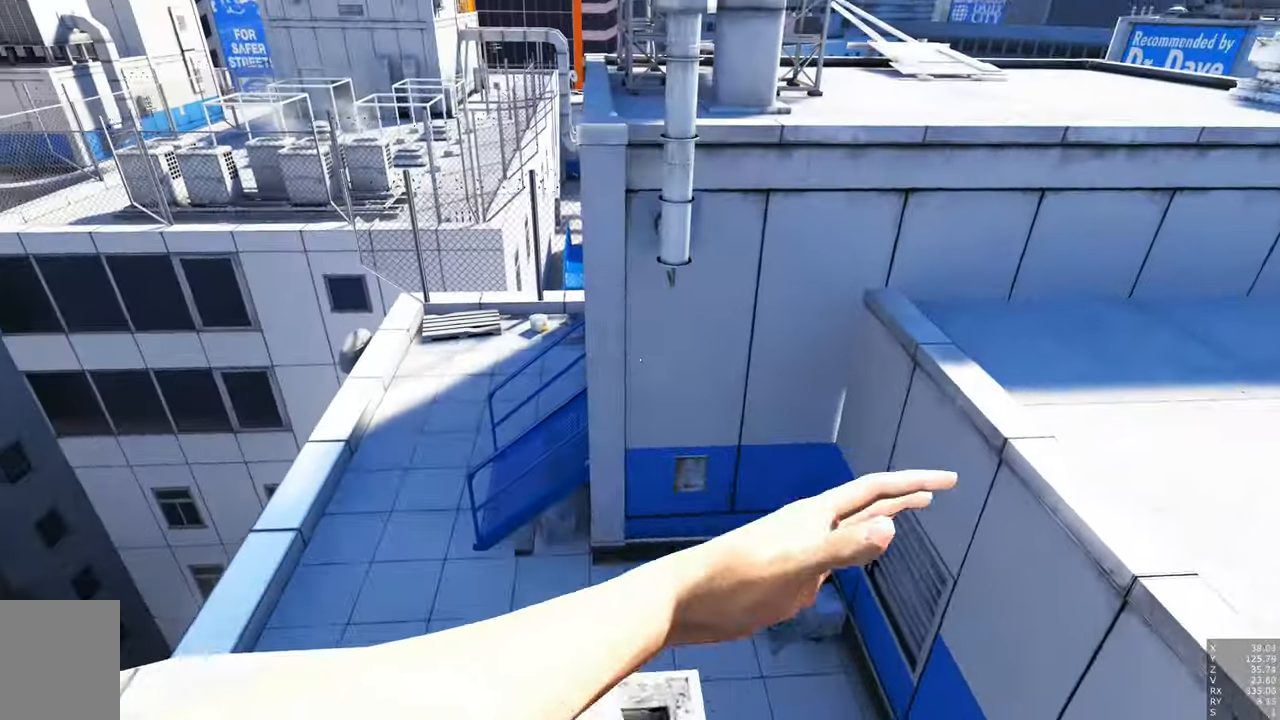
{"keys": ["w"], "mouse": [], "events": []}
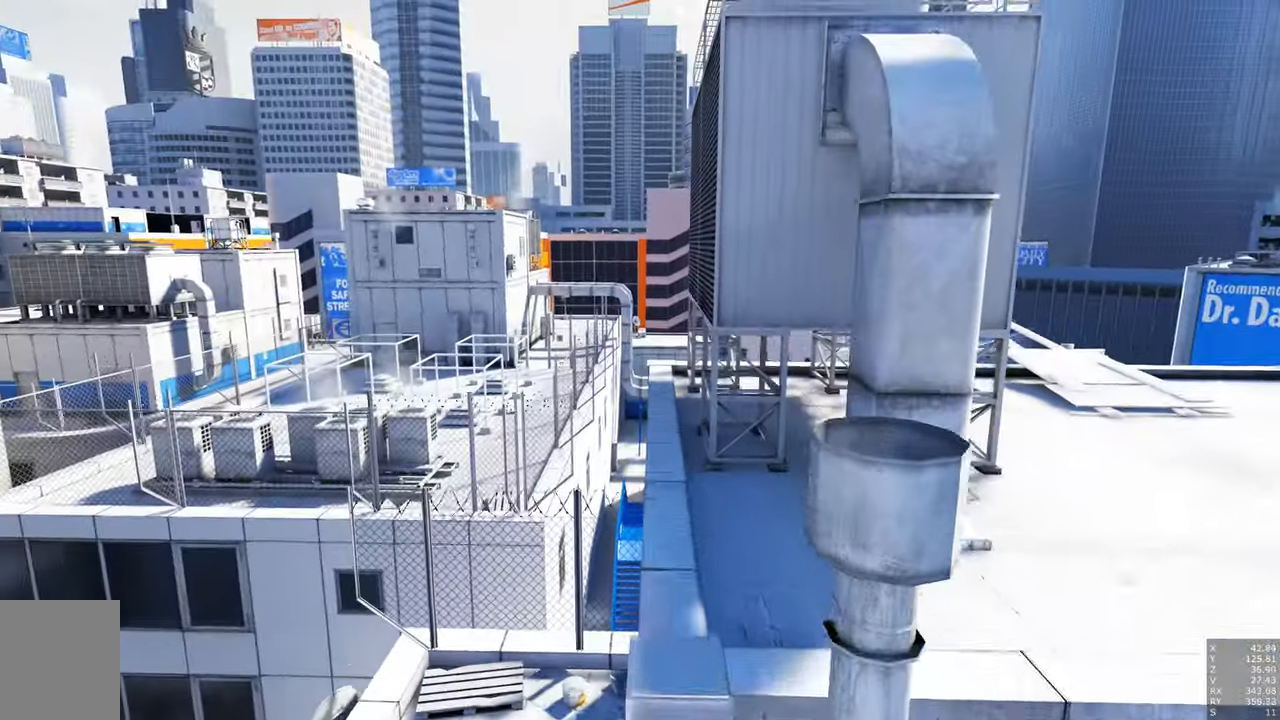
{"keys": ["w"], "mouse": [], "events": [[200, "mouse_right", "down"], [333, "mouse_right", "up"]]}
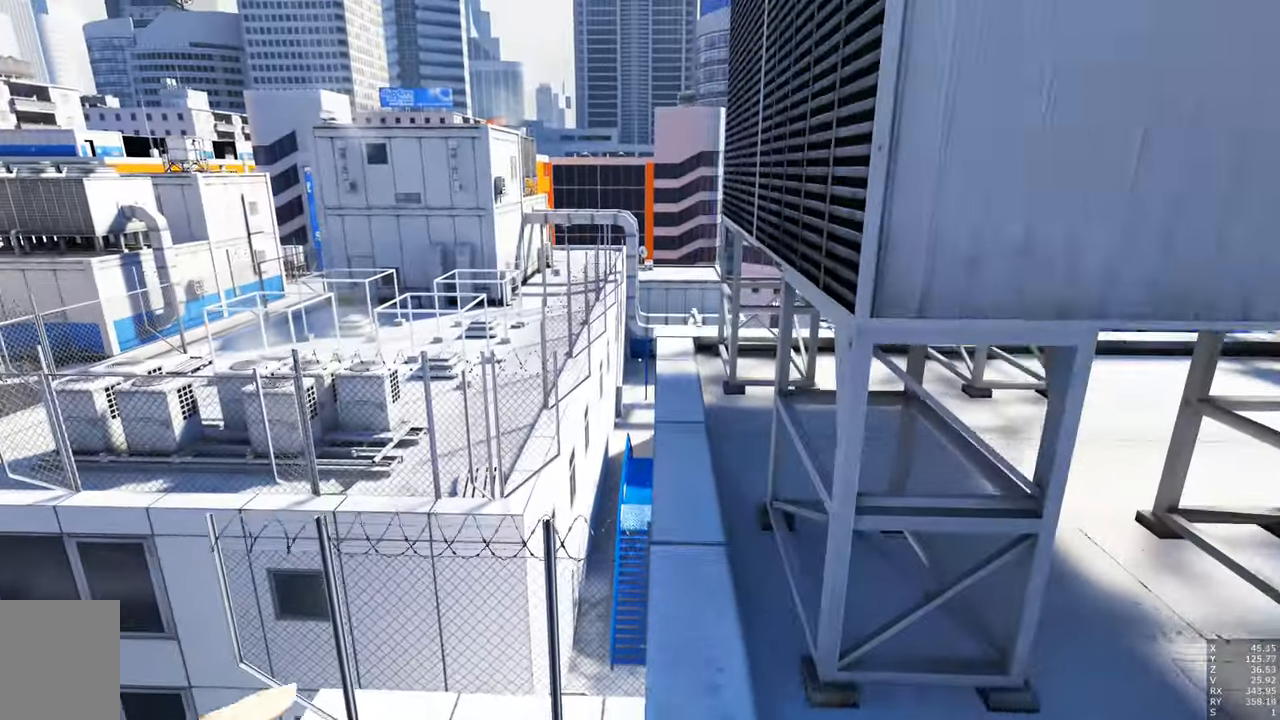
{"keys": [], "mouse": [], "events": [[483, "w", "up"]]}
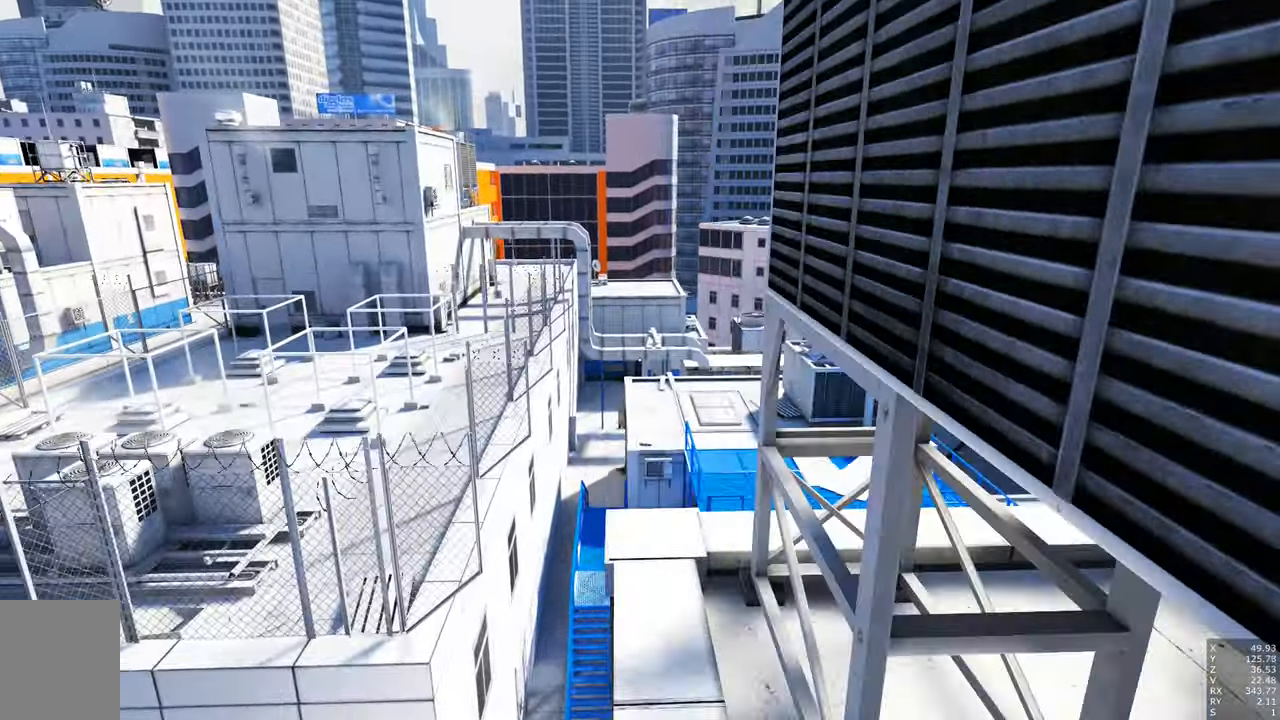
{"keys": ["s"], "mouse": [], "events": [[366, "s", "down"]]}
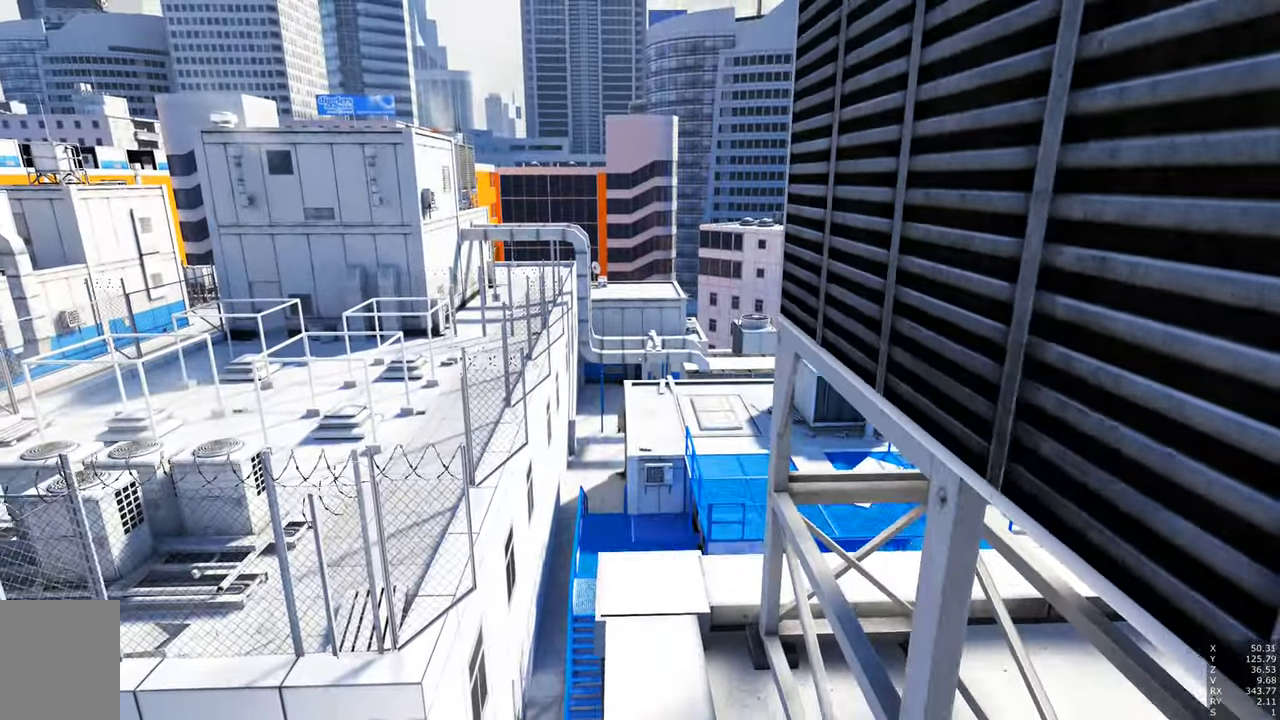
{"keys": ["s"], "mouse": [], "events": [[66, "s", "up"], [483, "s", "down"]]}
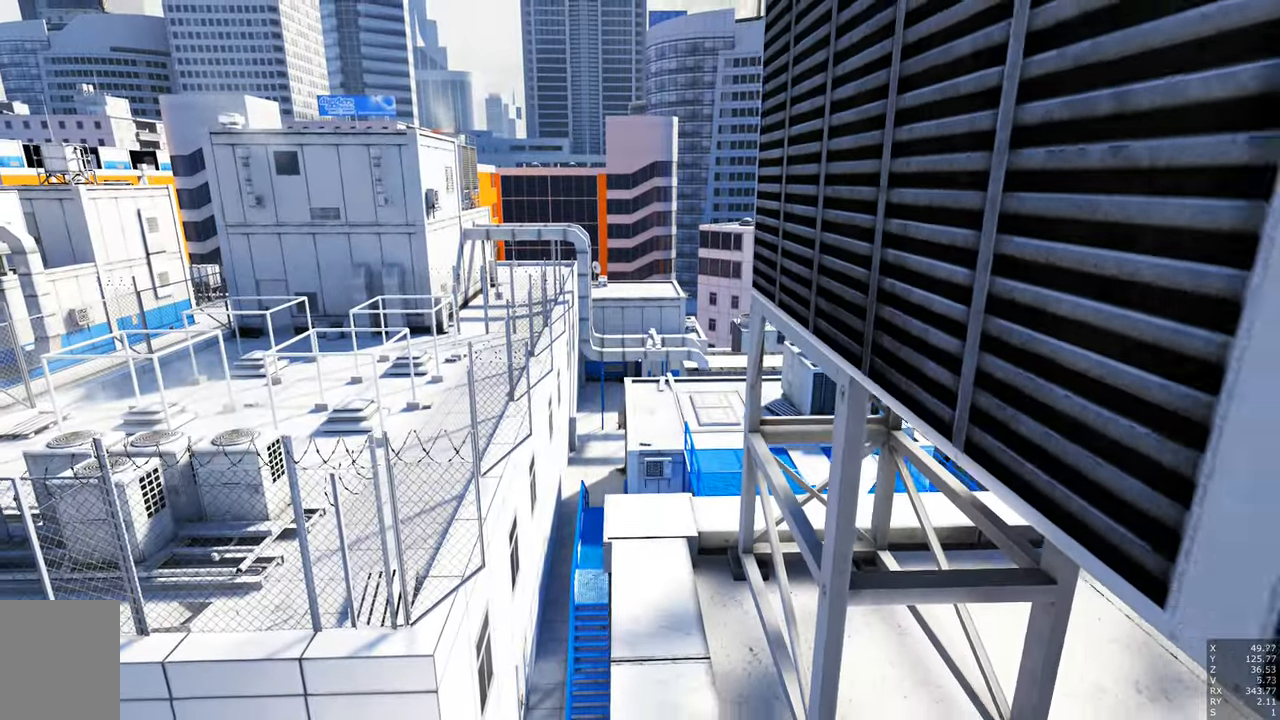
{"keys": [], "mouse": [], "events": [[216, "s", "up"]]}
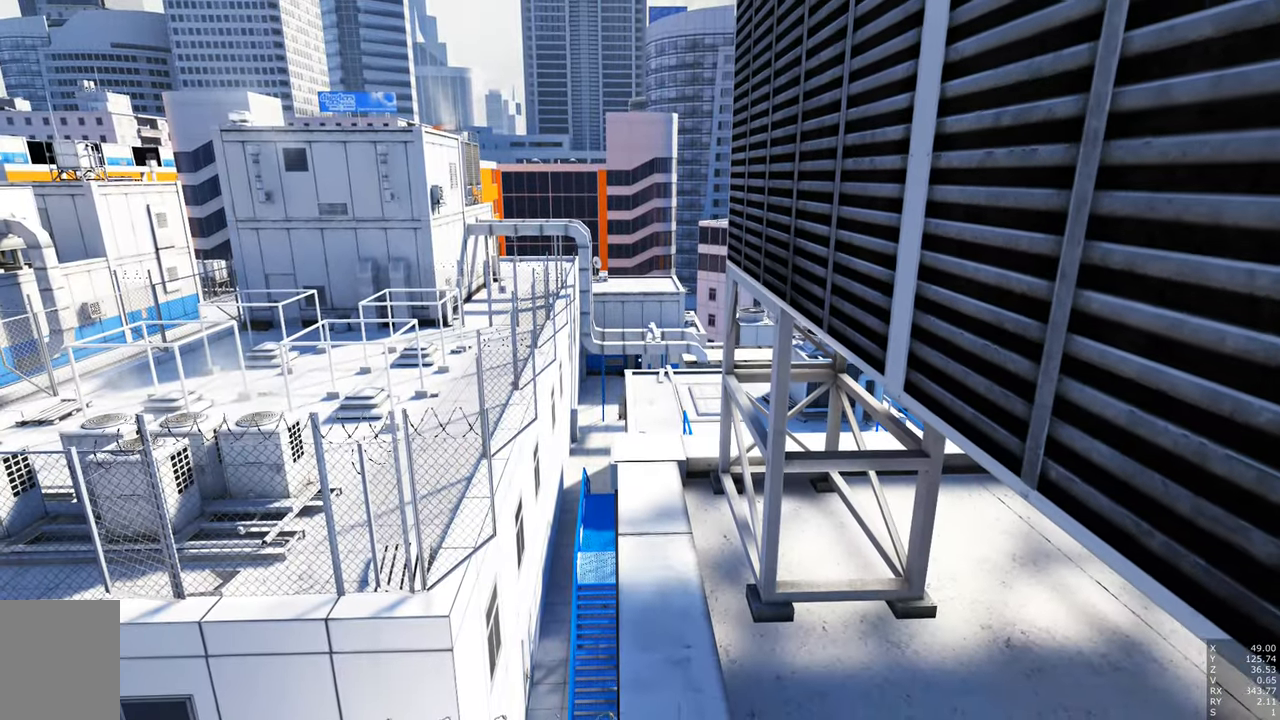
{"keys": [], "mouse": [], "events": []}
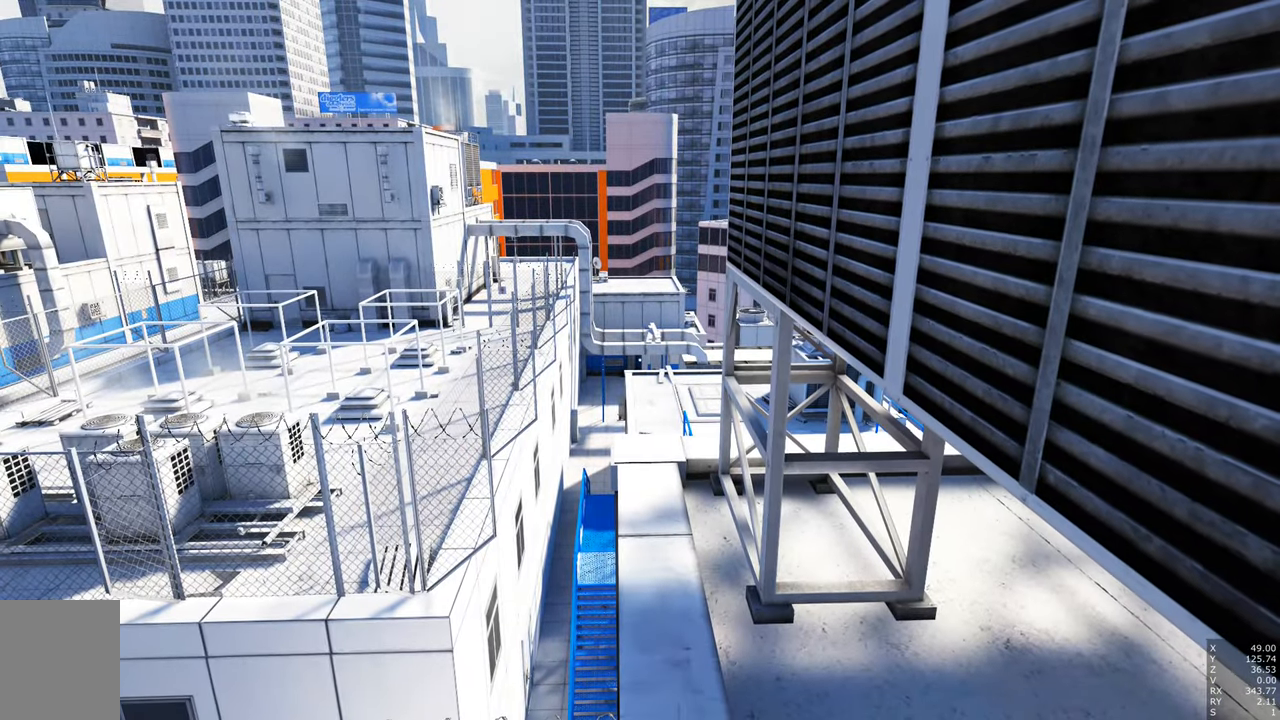
{"keys": [], "mouse": [], "events": []}
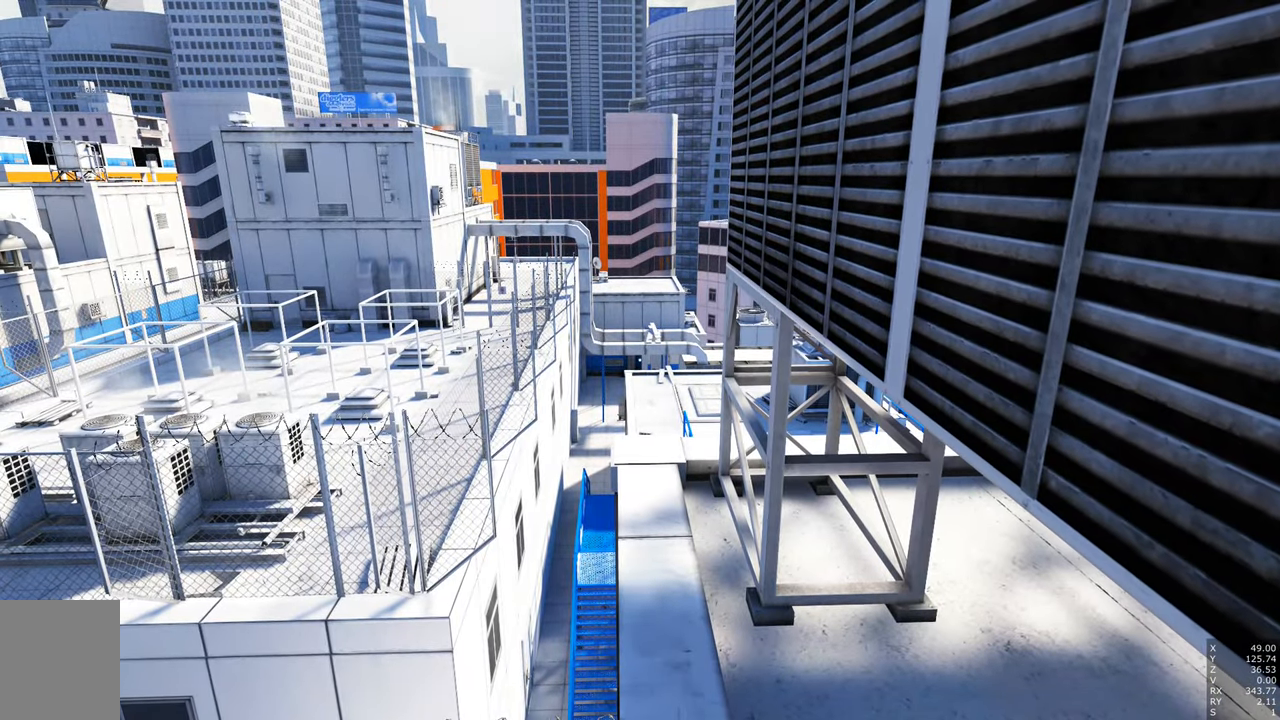
{"keys": ["w"], "mouse": [], "events": [[400, "w", "down"]]}